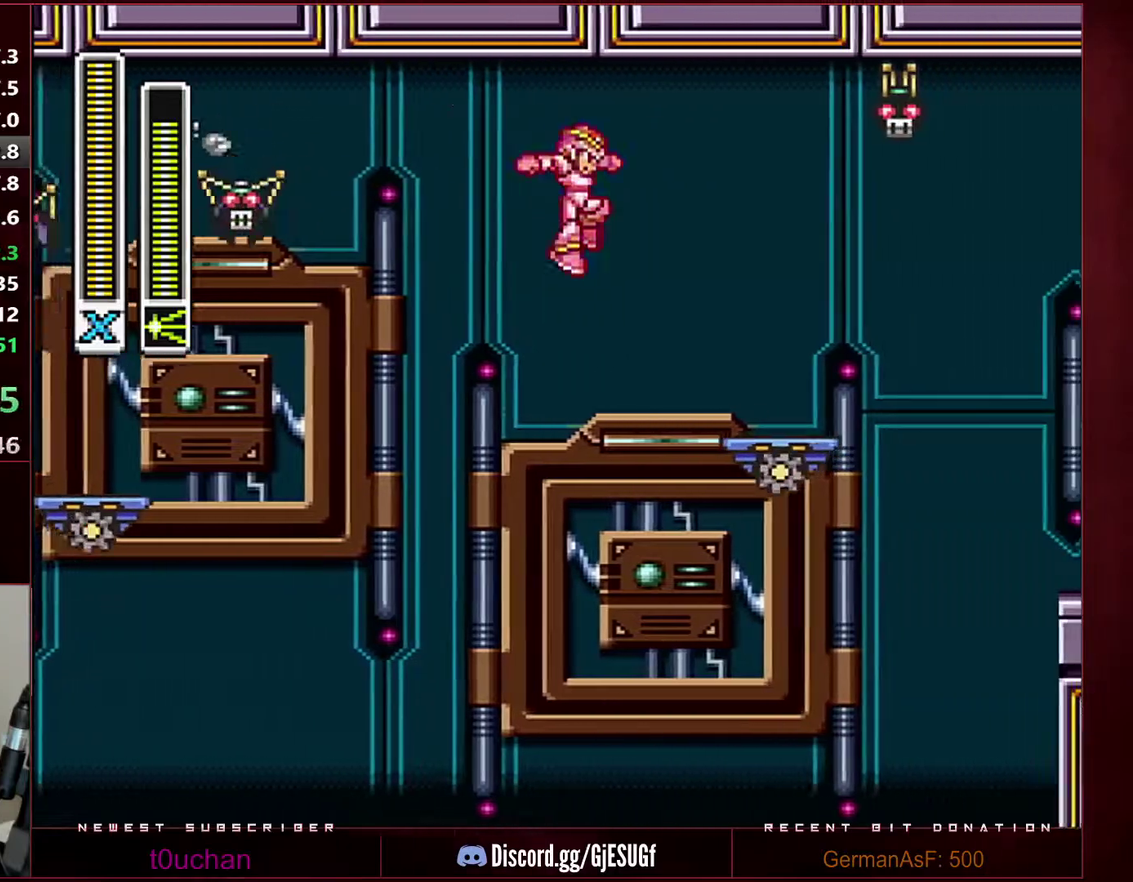
Gameplay with a controller (Nintendo layout); each line is a JSON object with the inputs held at the frame after it. "events" lists button and stick changes between this image and that frame as [ms after this image, input, new state], when the widget could be followed in between. Not read: L3 R3.
{"buttons": ["B", "R1", "DPAD_RIGHT"], "events": [[67, "B", "up"], [67, "R1", "up"], [350, "R1", "down"], [383, "B", "down"]]}
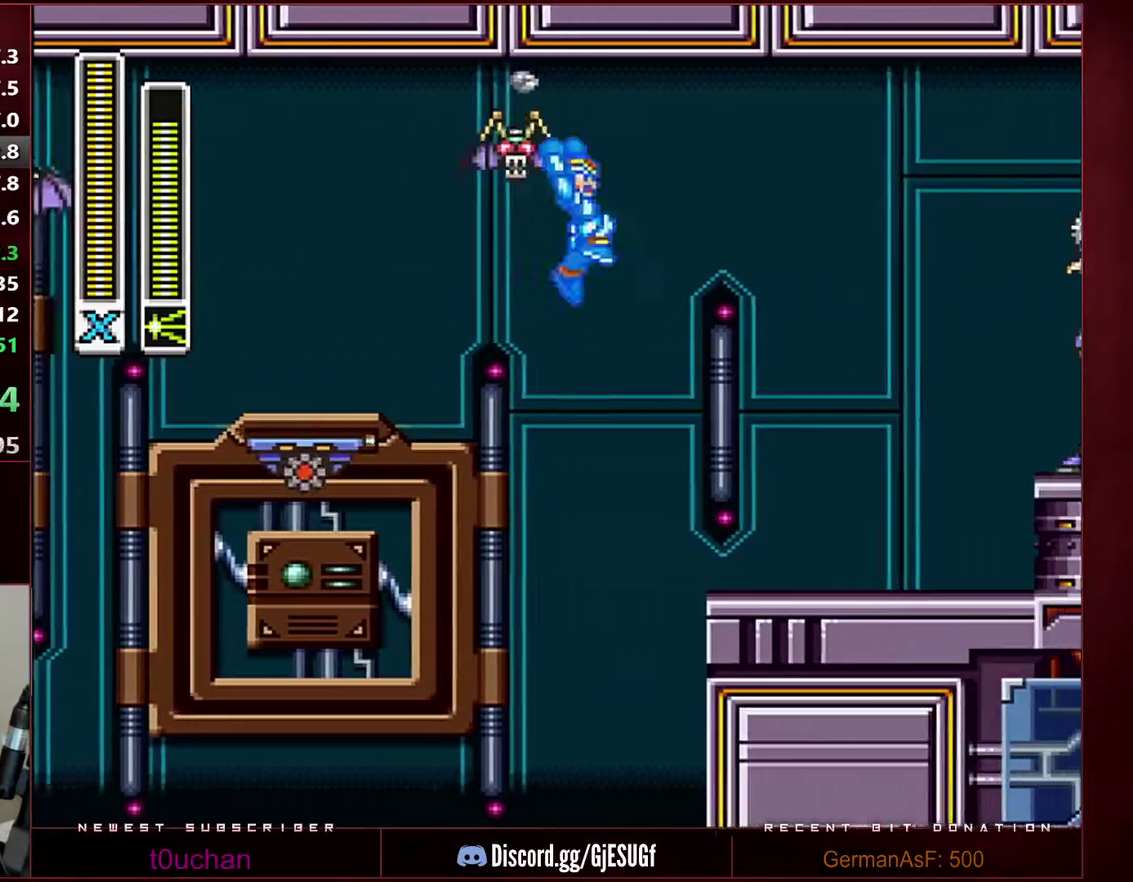
{"buttons": ["B", "DPAD_RIGHT"], "events": [[500, "R1", "up"]]}
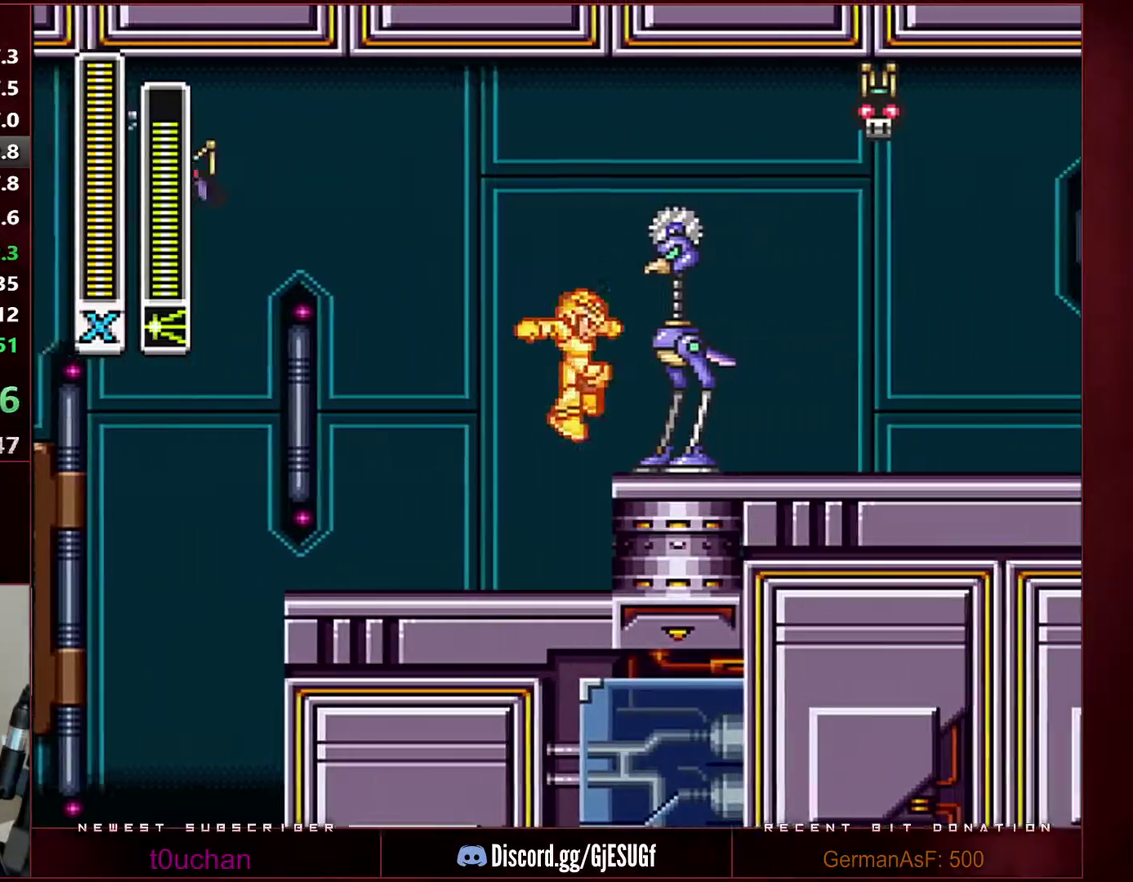
{"buttons": ["B", "R1", "DPAD_RIGHT"], "events": [[33, "B", "up"], [183, "R1", "down"], [433, "B", "down"]]}
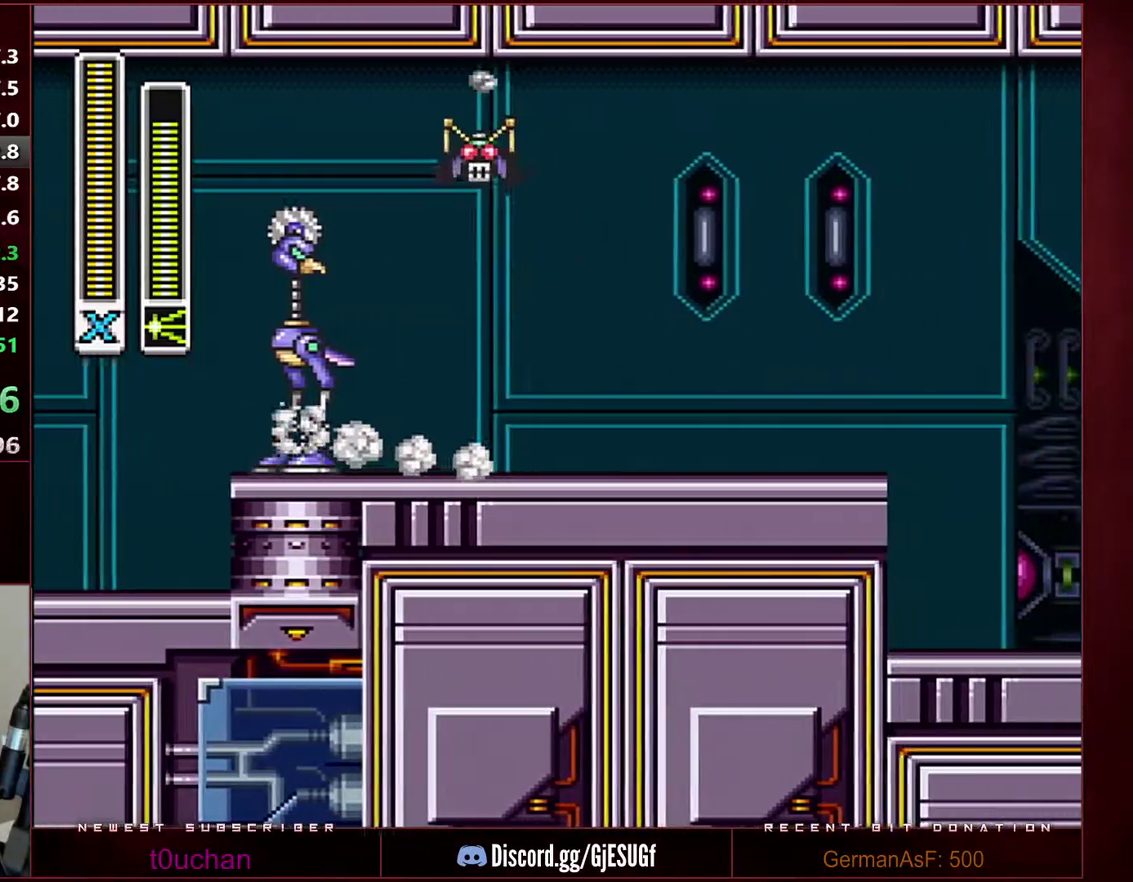
{"buttons": ["DPAD_RIGHT"], "events": [[467, "B", "up"], [467, "R1", "up"]]}
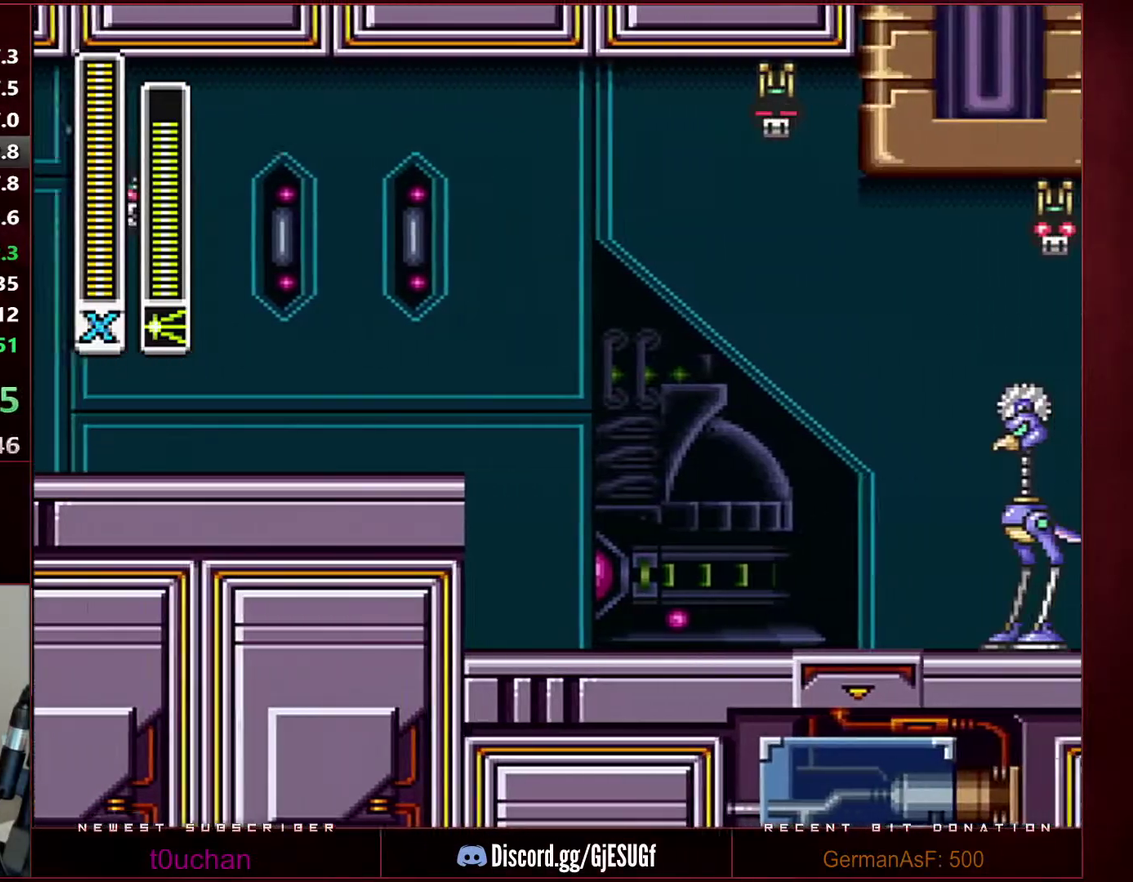
{"buttons": ["B", "R1", "DPAD_RIGHT"], "events": [[383, "R1", "down"], [483, "B", "down"]]}
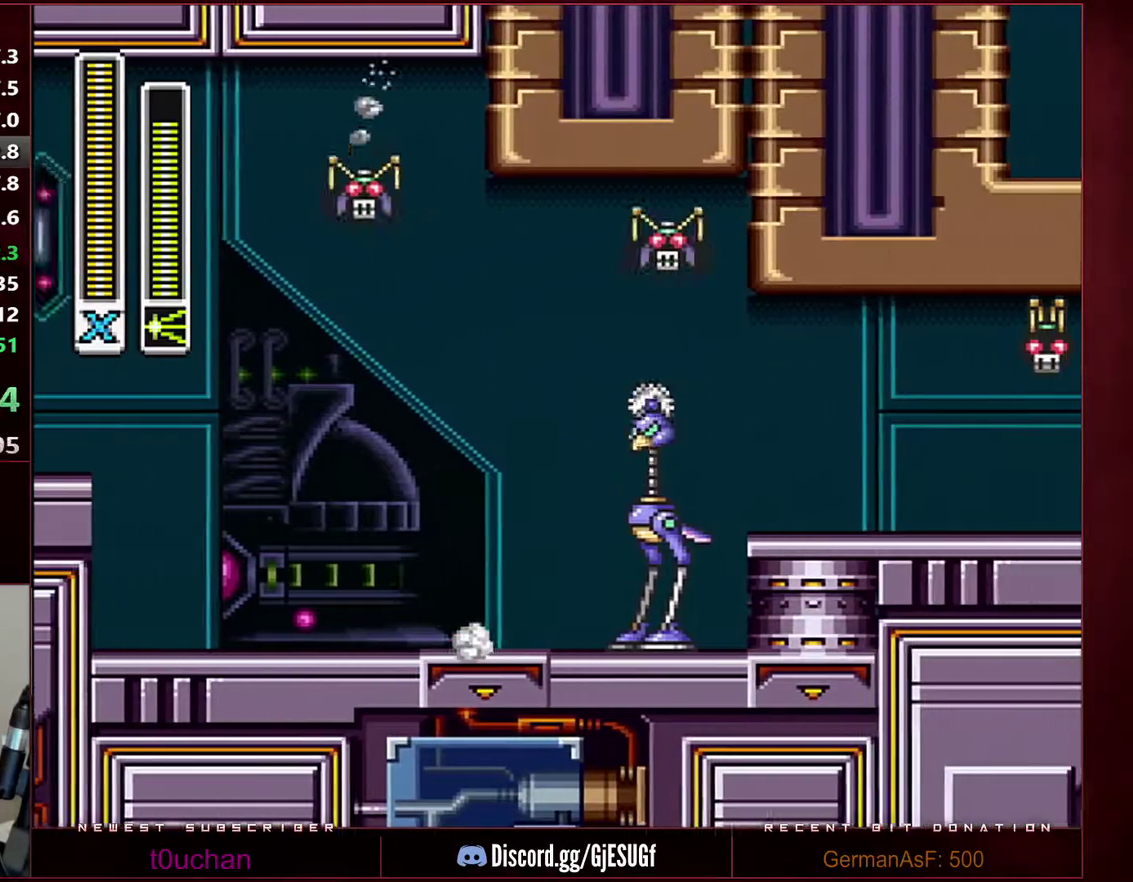
{"buttons": ["R1", "DPAD_RIGHT"], "events": [[167, "B", "up"], [167, "R1", "up"], [450, "R1", "down"]]}
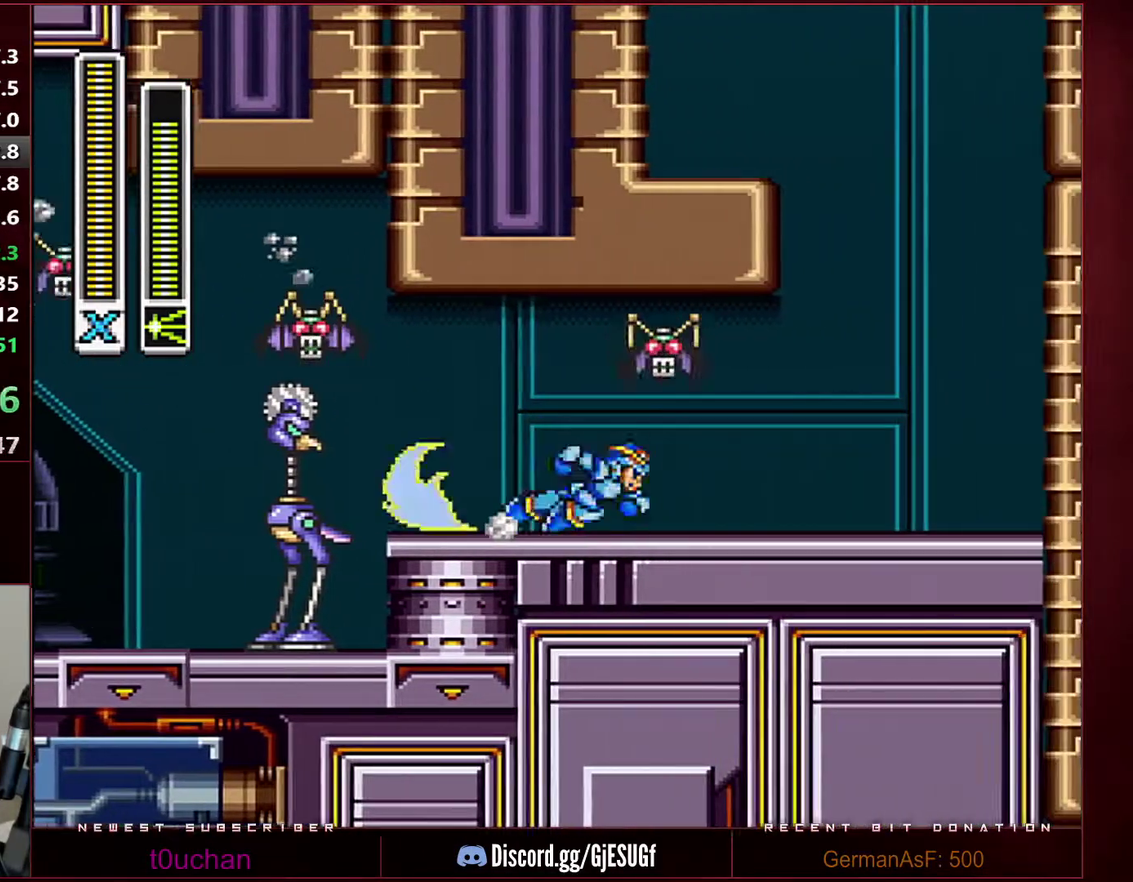
{"buttons": ["B", "R1", "DPAD_LEFT"], "events": [[283, "B", "down"], [433, "DPAD_RIGHT", "up"], [500, "DPAD_LEFT", "down"]]}
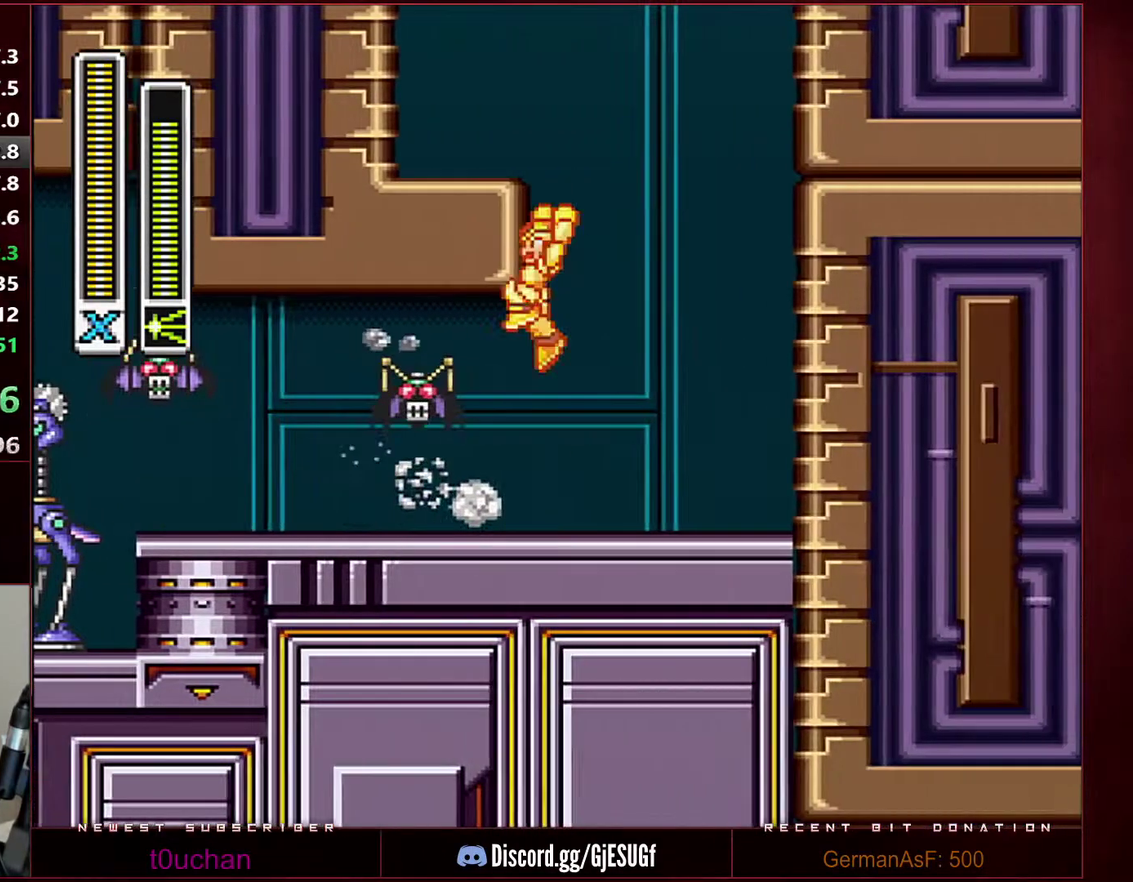
{"buttons": ["DPAD_UP", "DPAD_LEFT"], "events": [[33, "R1", "up"], [67, "B", "up"], [100, "B", "down"], [100, "R1", "down"], [417, "R1", "up"], [450, "B", "up"], [500, "DPAD_UP", "down"]]}
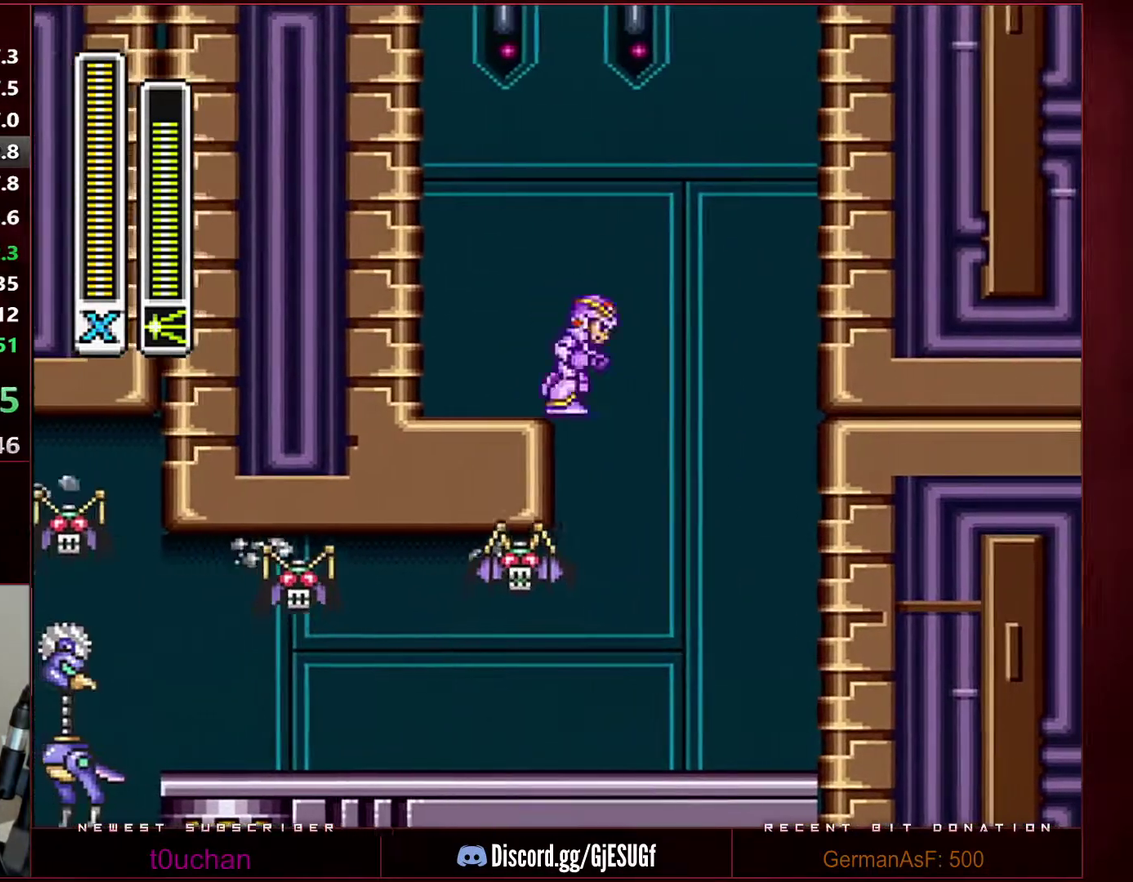
{"buttons": ["B", "DPAD_RIGHT"], "events": [[33, "DPAD_LEFT", "up"], [33, "DPAD_RIGHT", "down"], [33, "DPAD_UP", "up"], [67, "B", "down"], [67, "R1", "down"], [383, "B", "up"], [383, "R1", "up"], [417, "B", "down"]]}
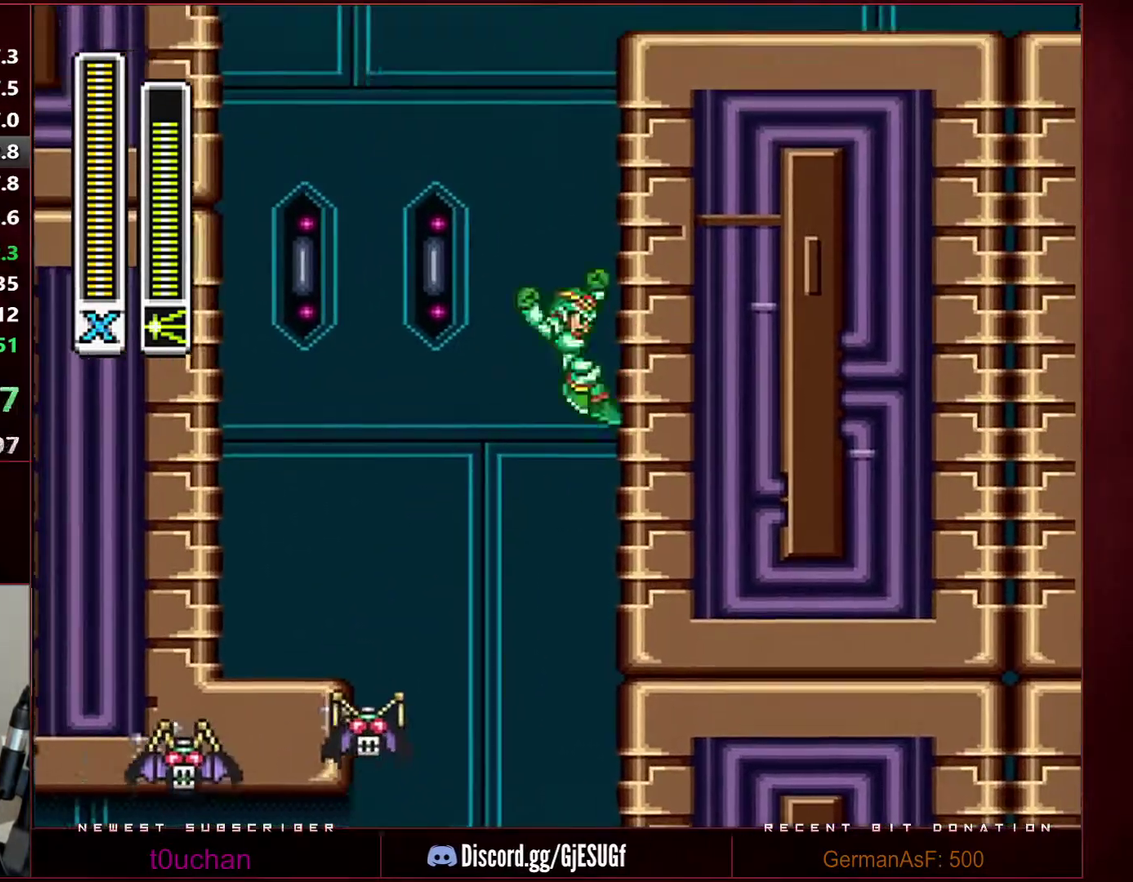
{"buttons": ["B", "R1", "DPAD_RIGHT"], "events": [[450, "B", "up"], [467, "R1", "down"], [500, "B", "down"]]}
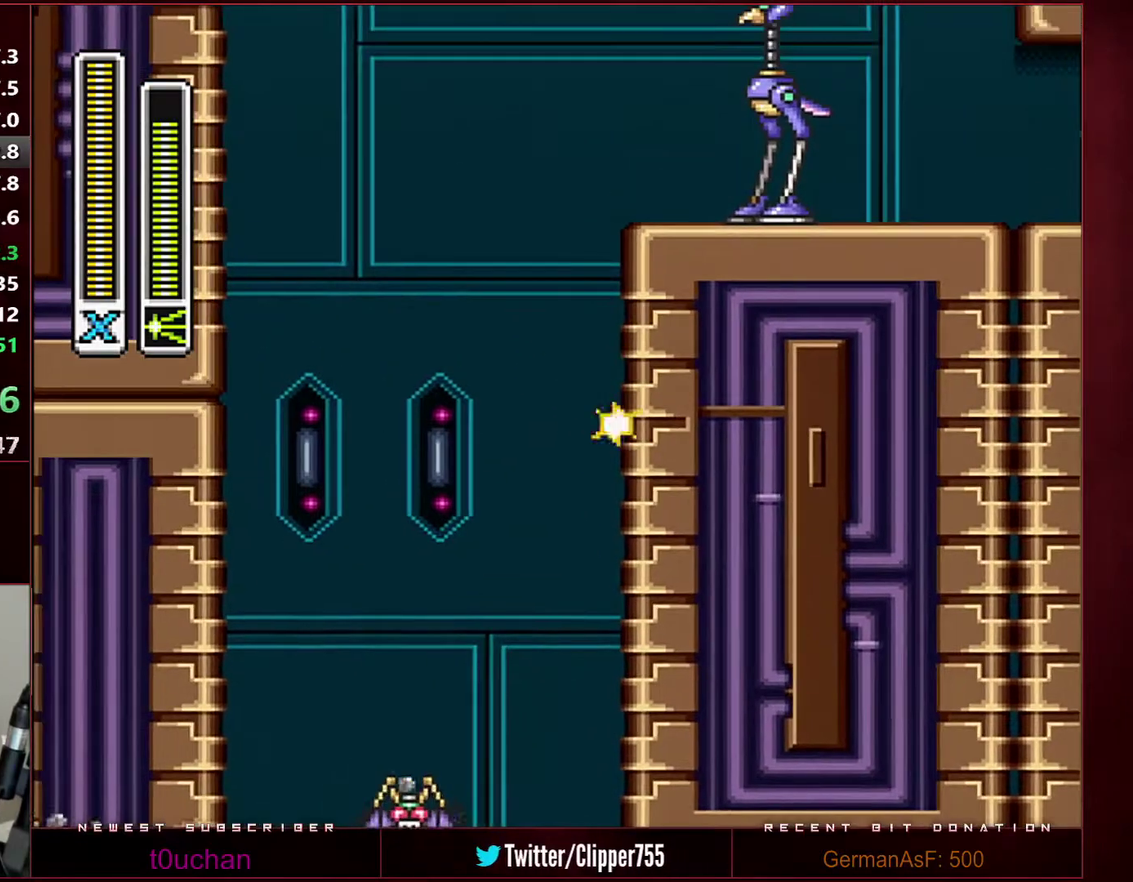
{"buttons": ["DPAD_RIGHT"], "events": [[450, "R1", "up"], [467, "B", "up"]]}
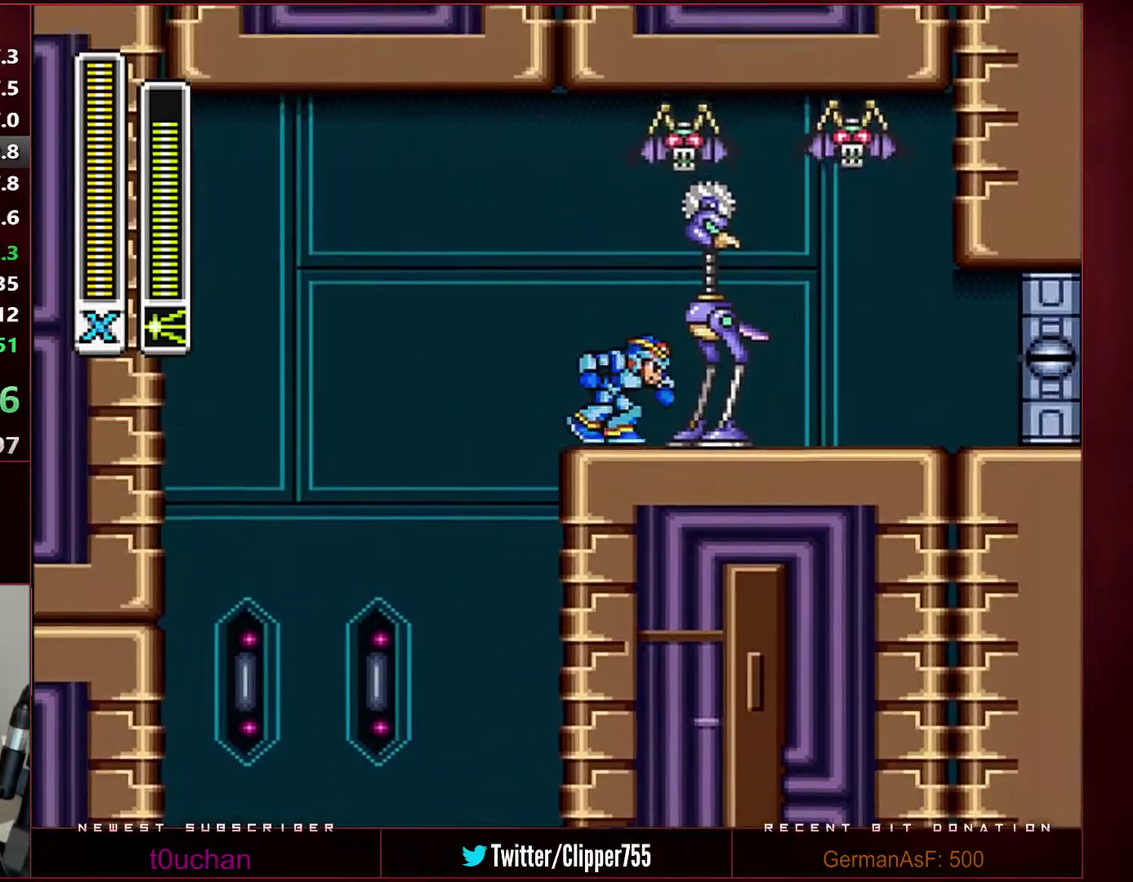
{"buttons": ["R1", "DPAD_RIGHT"], "events": [[67, "R1", "down"]]}
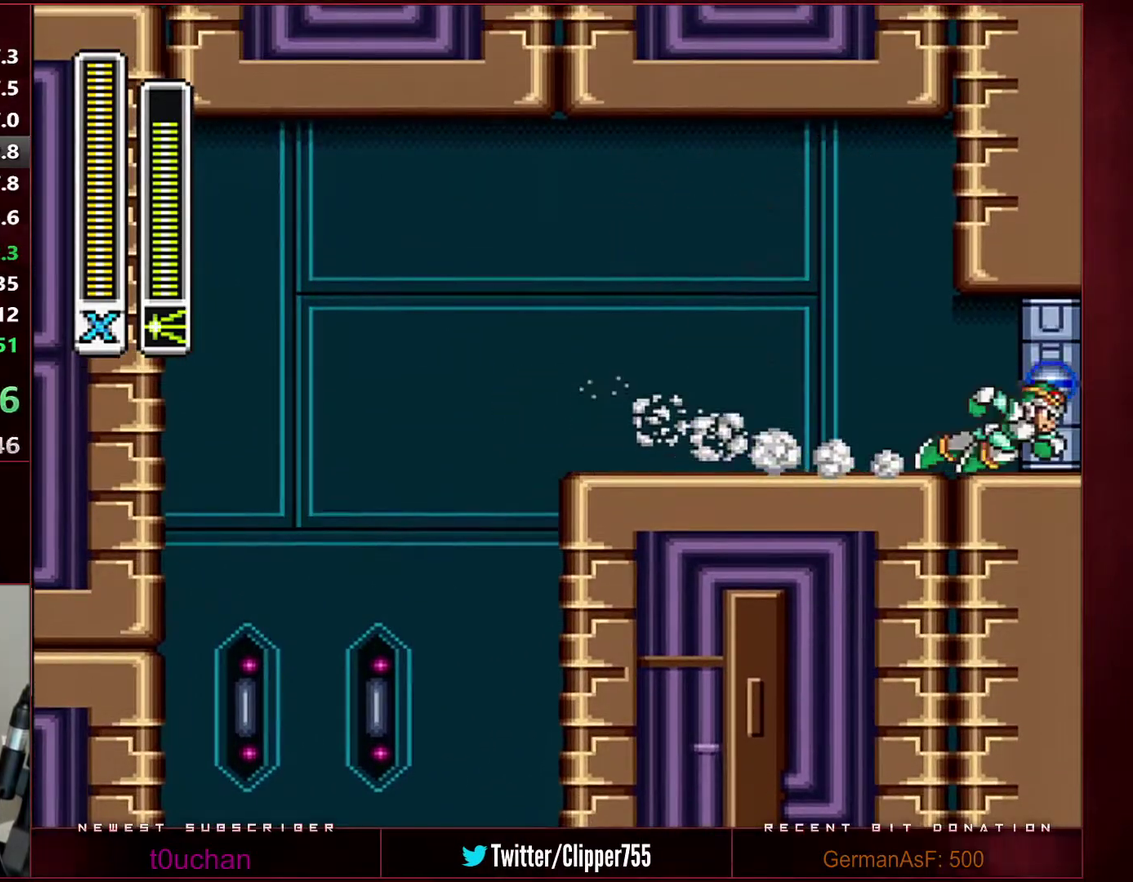
{"buttons": [], "events": [[217, "DPAD_RIGHT", "up"], [217, "R1", "up"]]}
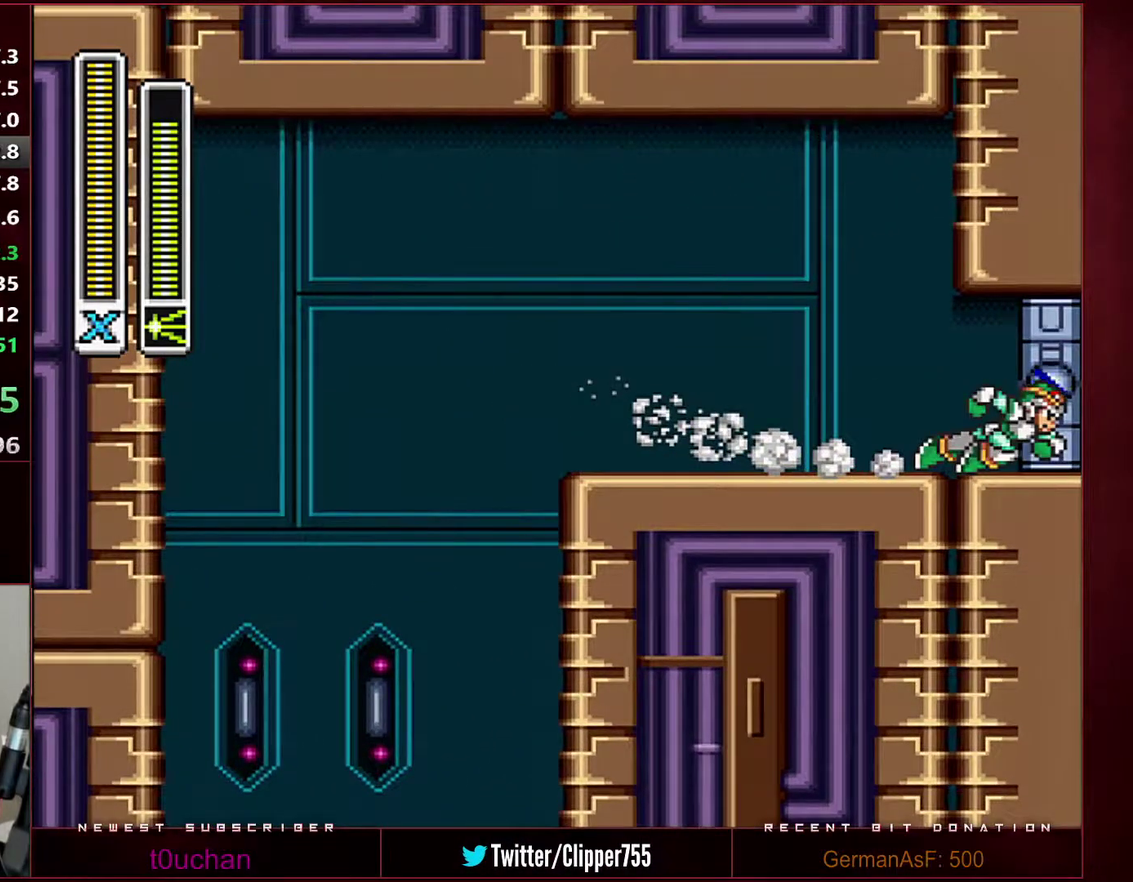
{"buttons": [], "events": [[350, "L1", "down"], [383, "X", "down"], [450, "L1", "up"], [450, "X", "up"]]}
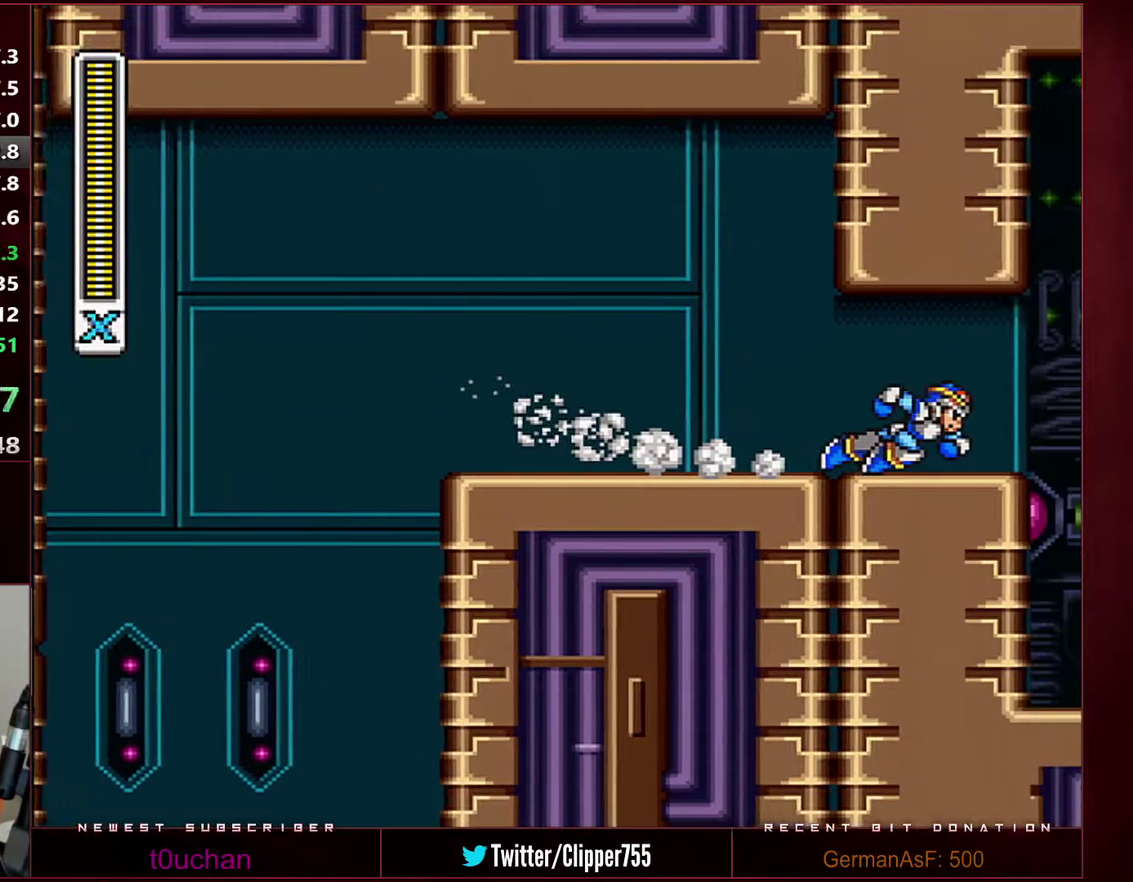
{"buttons": [], "events": []}
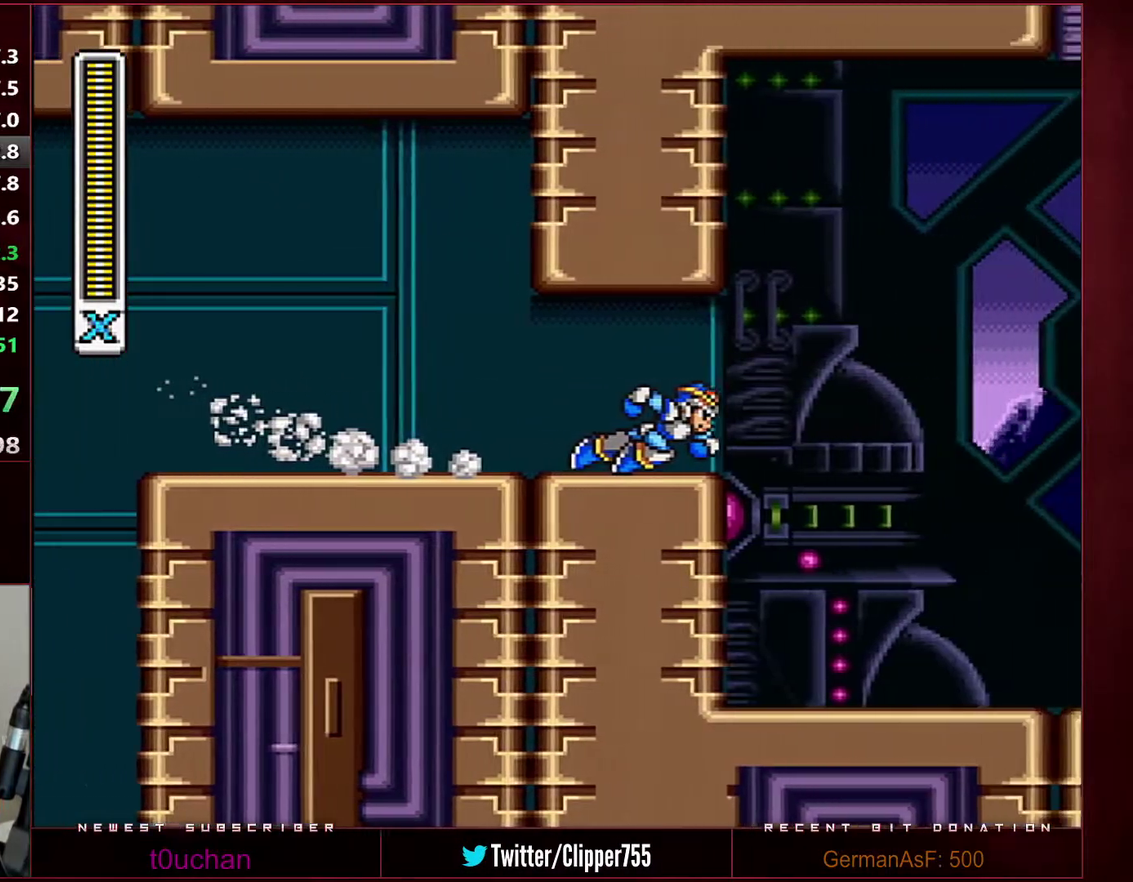
{"buttons": [], "events": []}
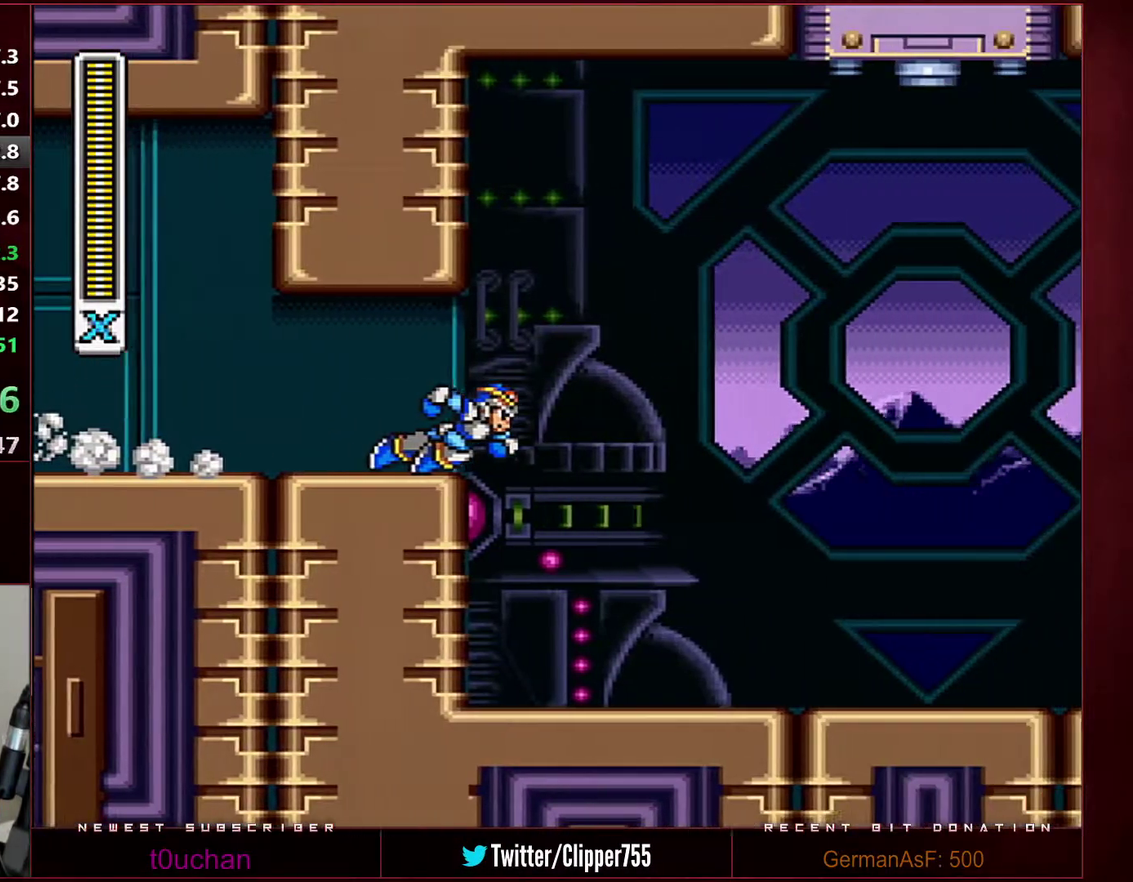
{"buttons": [], "events": []}
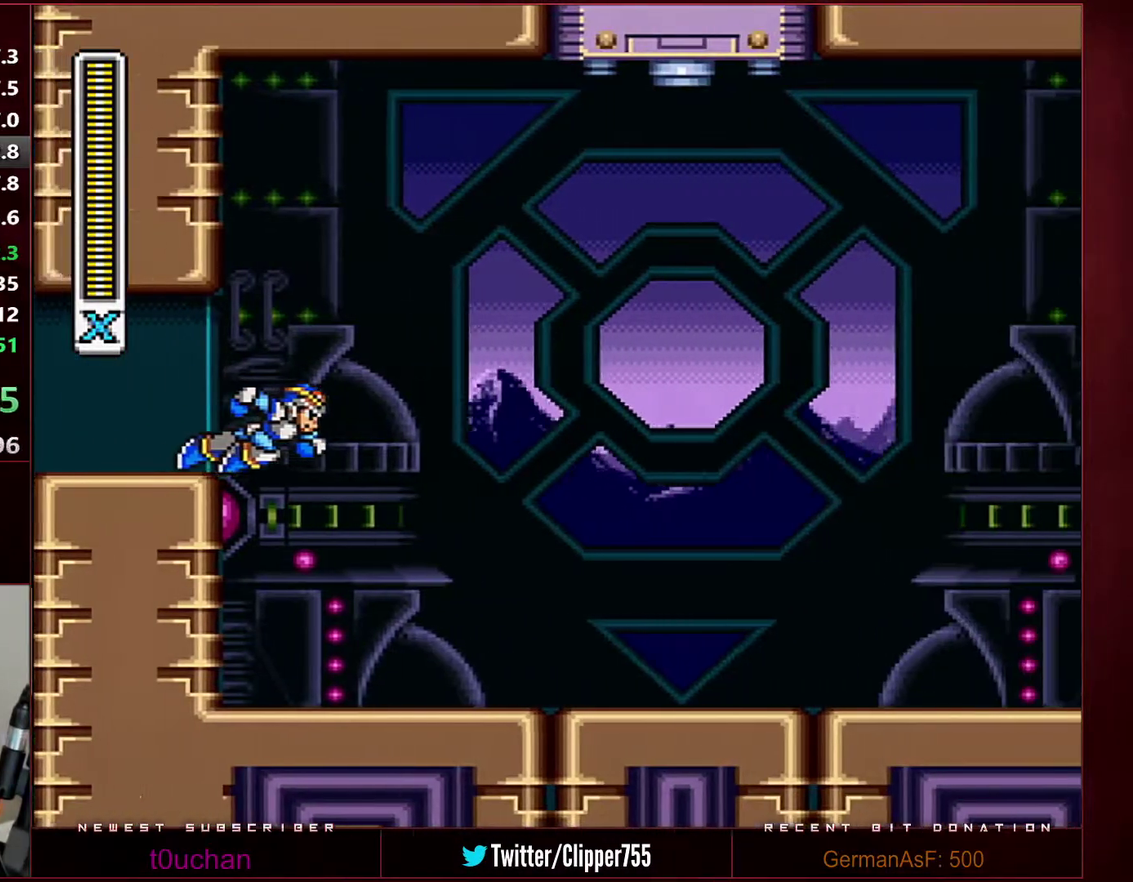
{"buttons": [], "events": []}
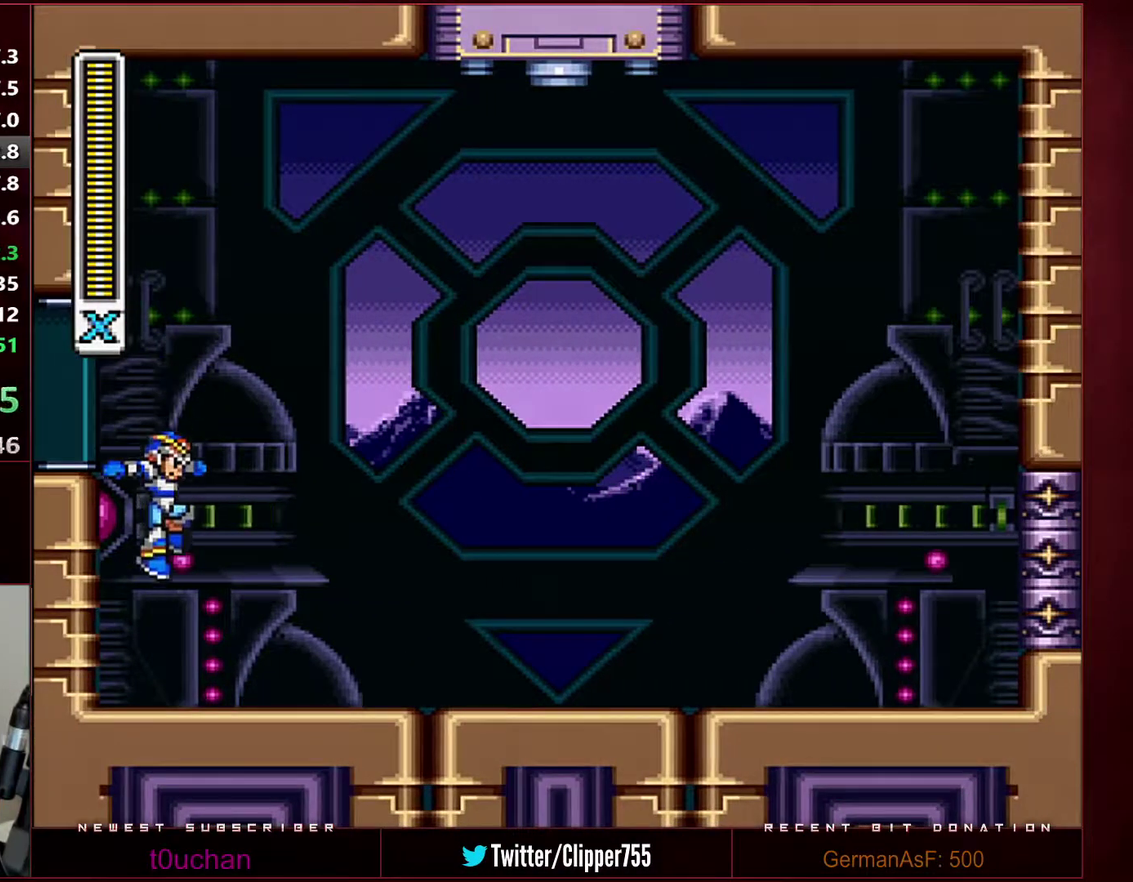
{"buttons": [], "events": []}
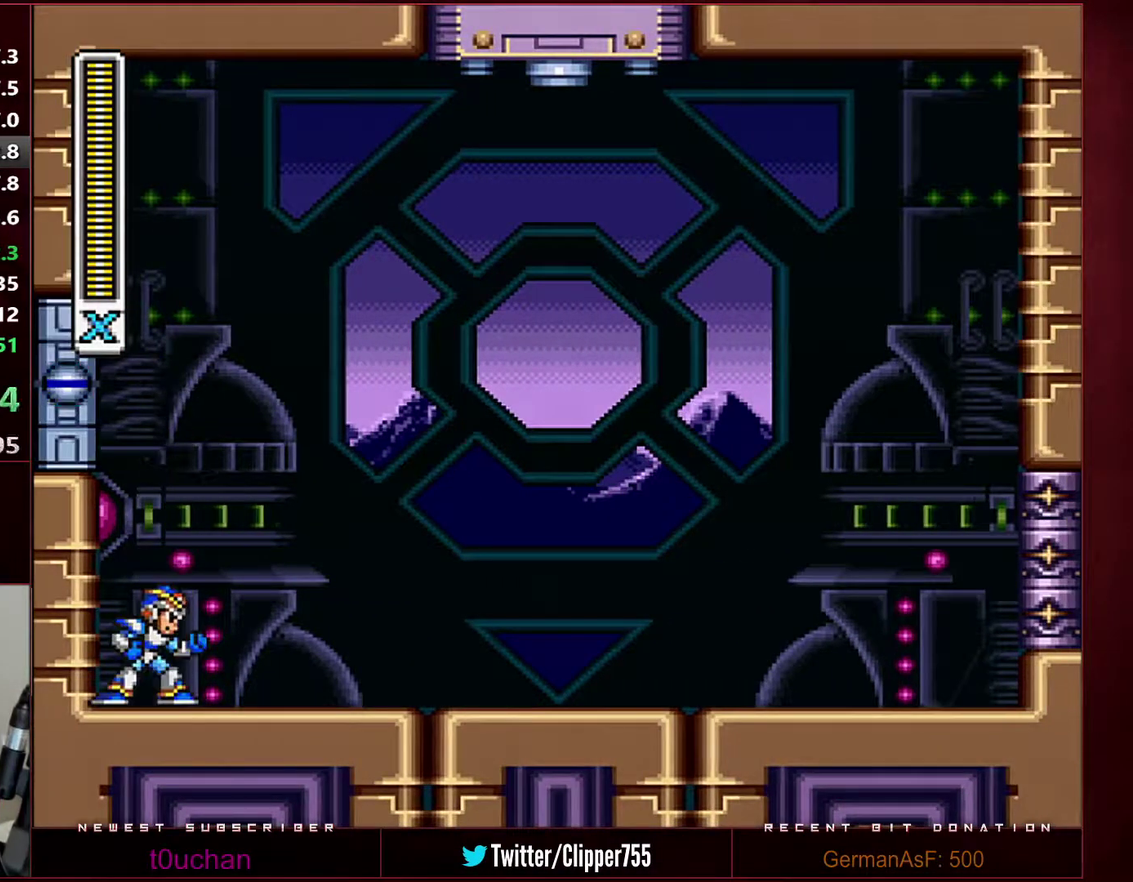
{"buttons": [], "events": []}
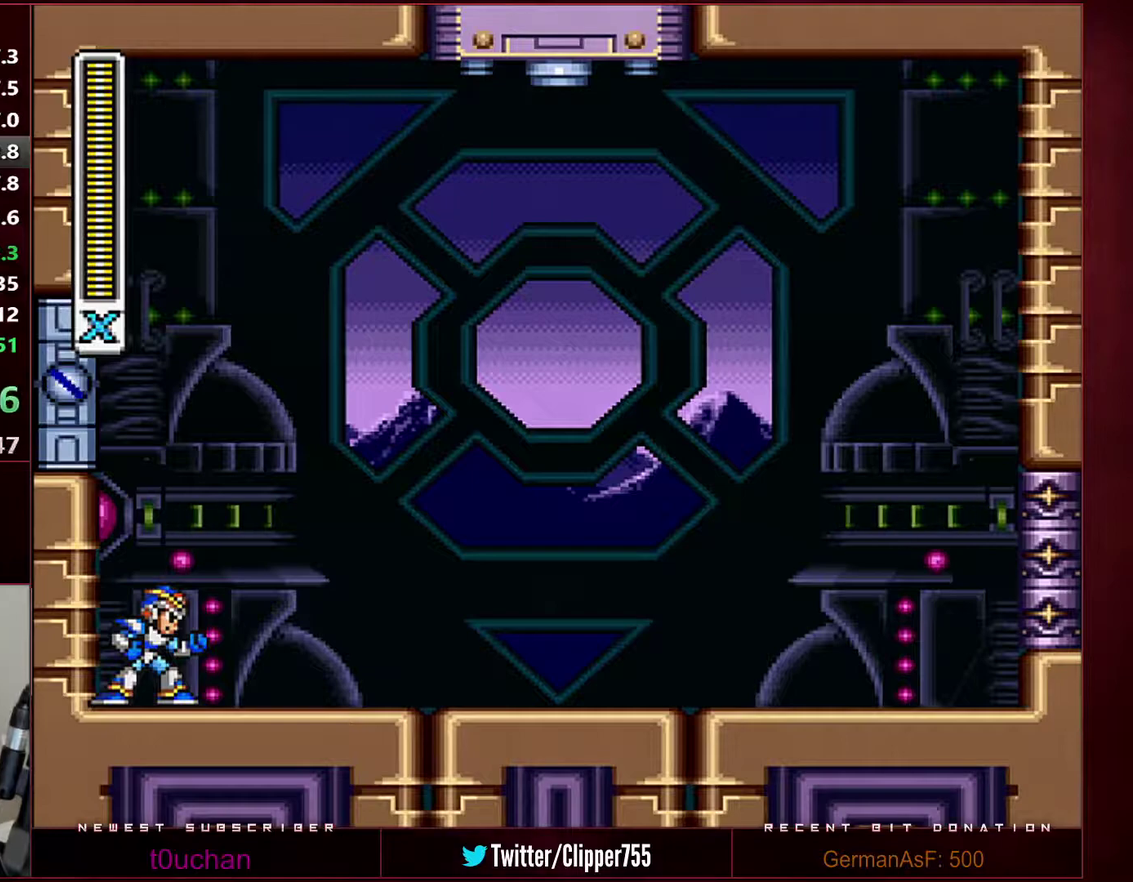
{"buttons": [], "events": []}
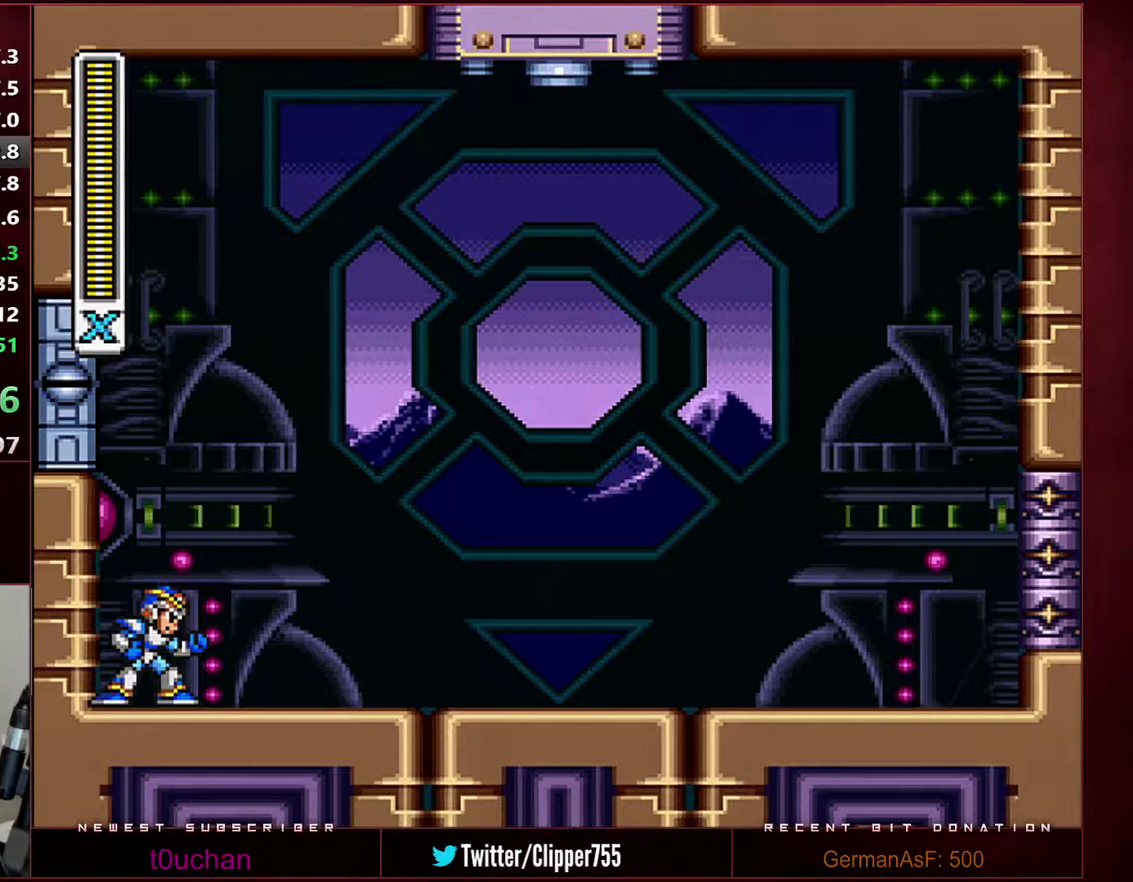
{"buttons": [], "events": [[100, "DPAD_RIGHT", "down"], [417, "DPAD_RIGHT", "up"]]}
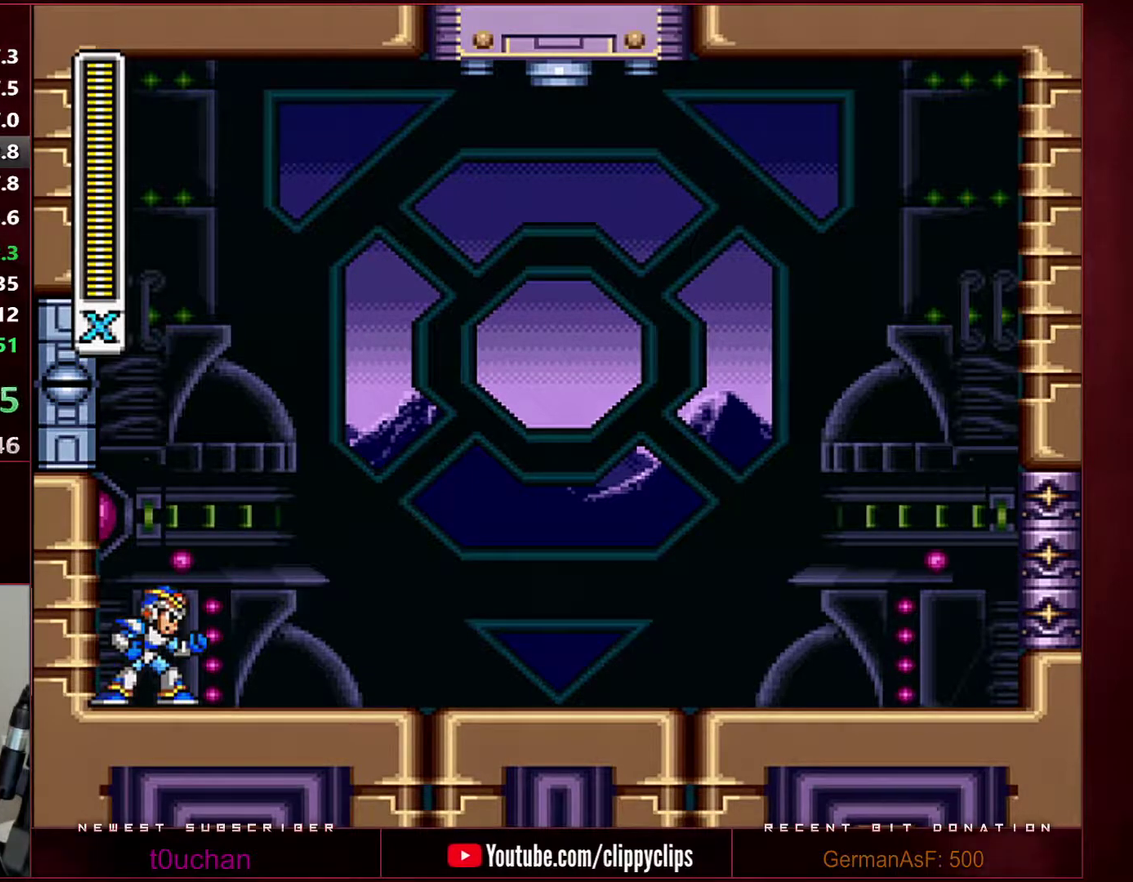
{"buttons": ["DPAD_RIGHT"], "events": [[33, "DPAD_RIGHT", "down"]]}
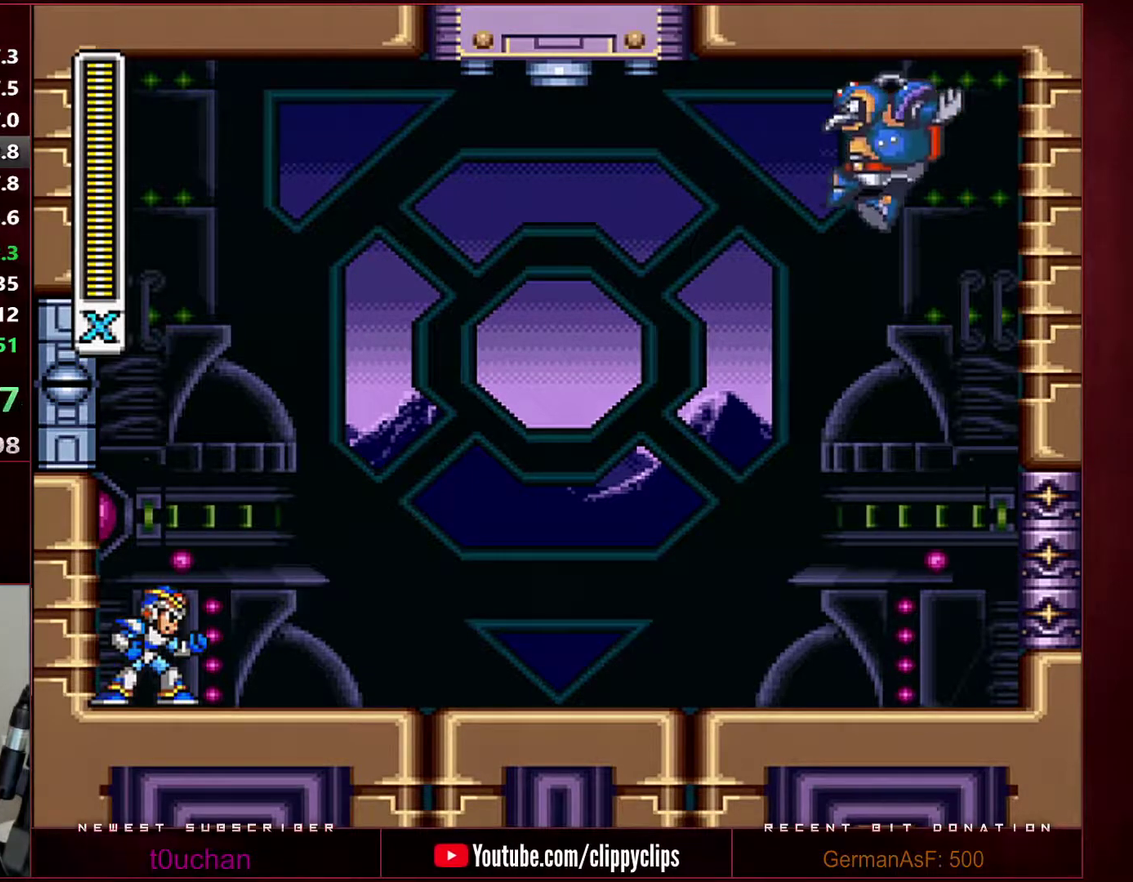
{"buttons": ["DPAD_RIGHT"], "events": []}
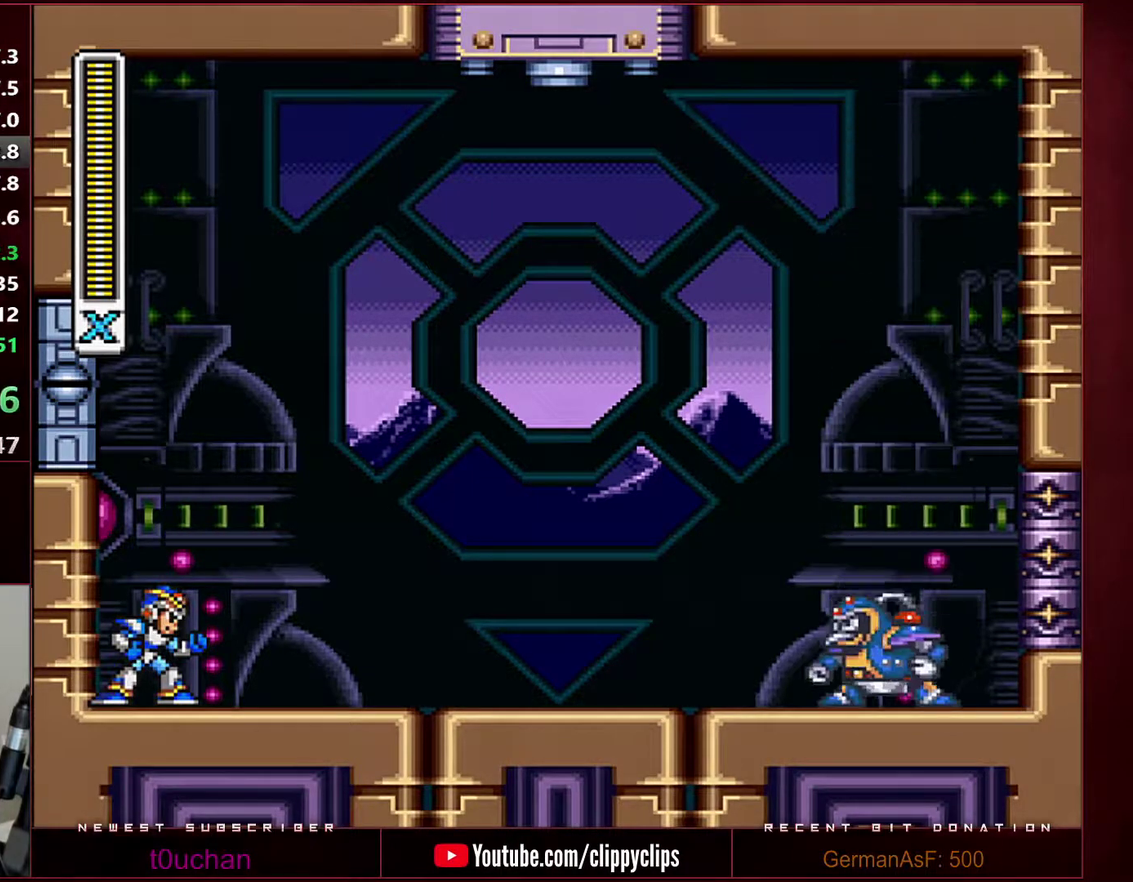
{"buttons": ["DPAD_RIGHT"], "events": []}
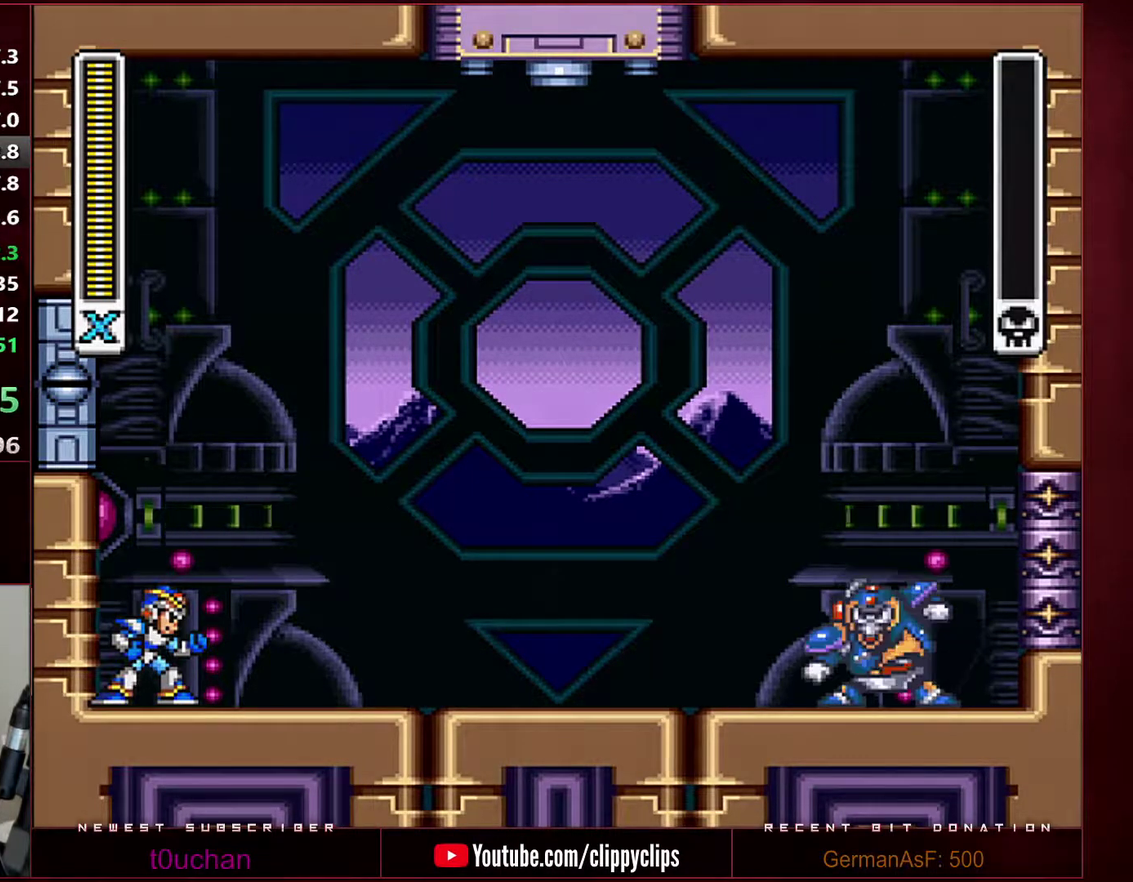
{"buttons": ["DPAD_RIGHT"], "events": []}
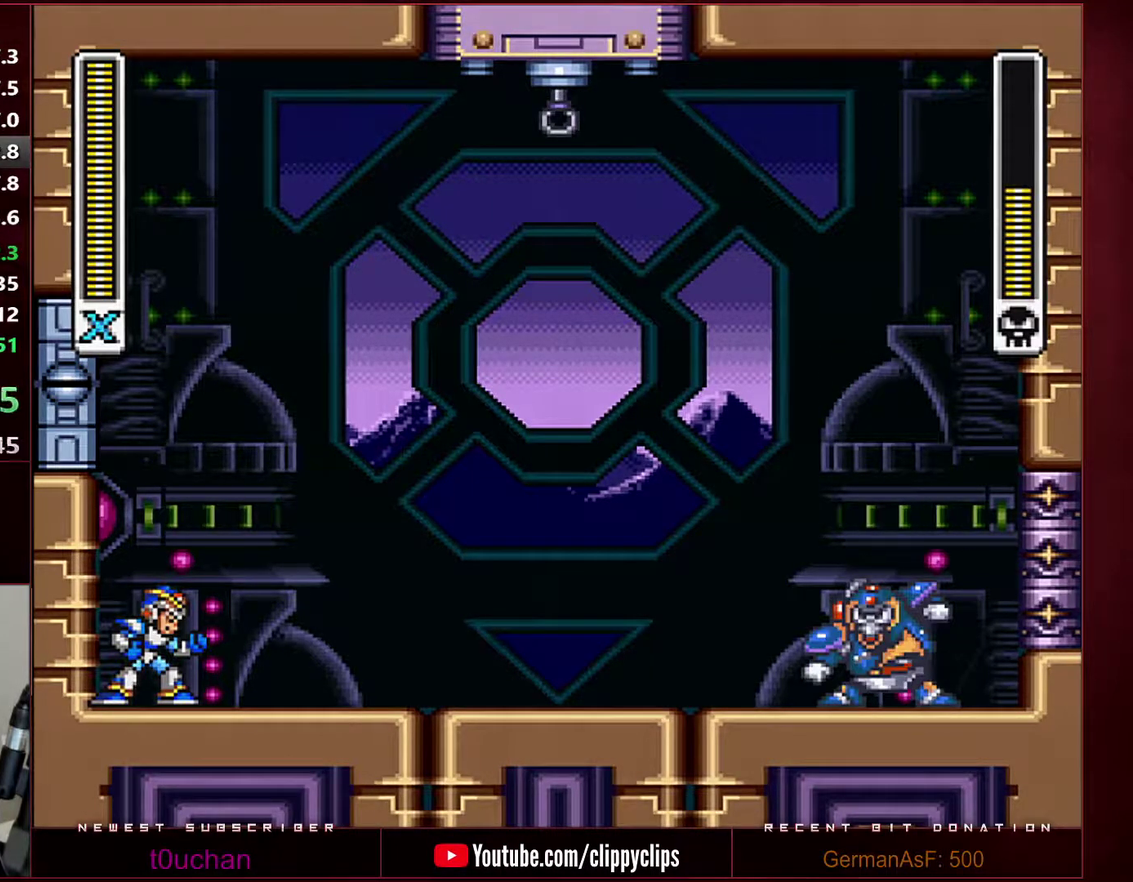
{"buttons": ["DPAD_RIGHT"], "events": []}
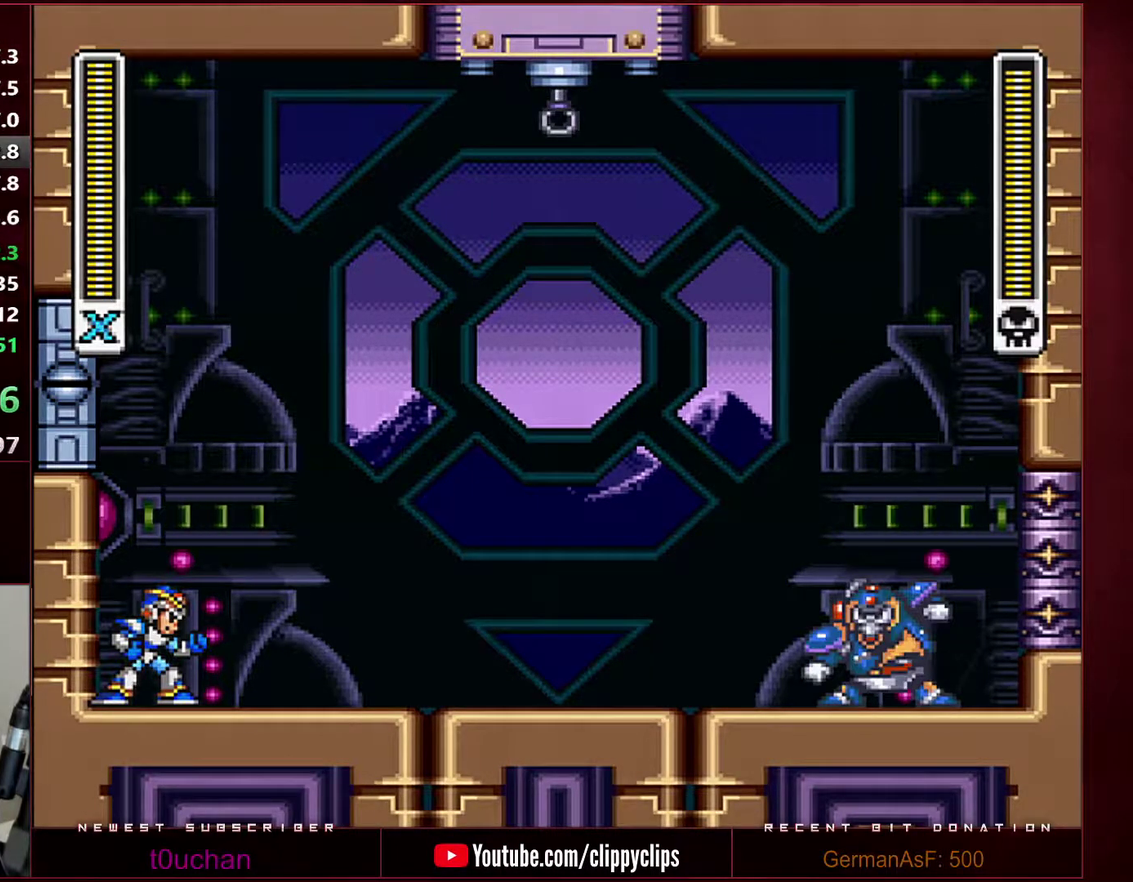
{"buttons": ["R1", "DPAD_RIGHT"], "events": [[483, "R1", "down"]]}
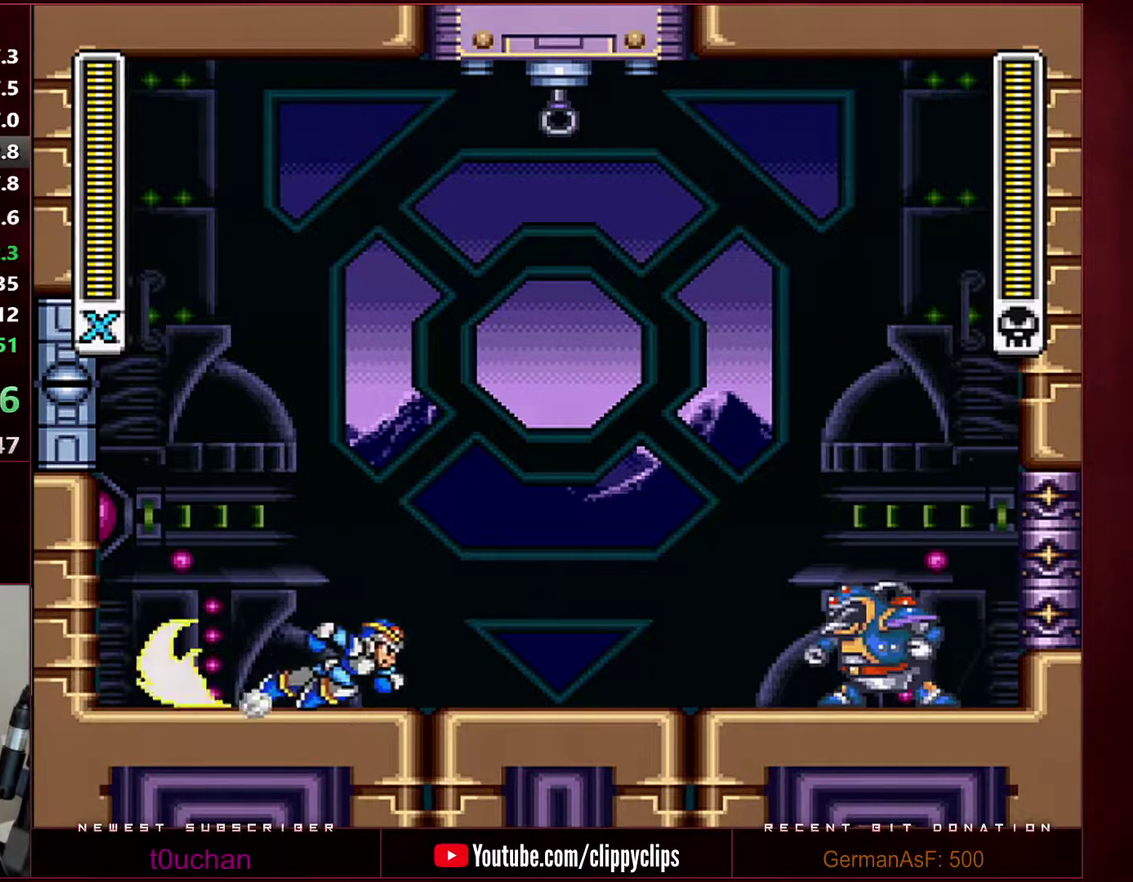
{"buttons": [], "events": [[183, "B", "down"], [467, "DPAD_RIGHT", "up"], [467, "R1", "up"], [500, "B", "up"]]}